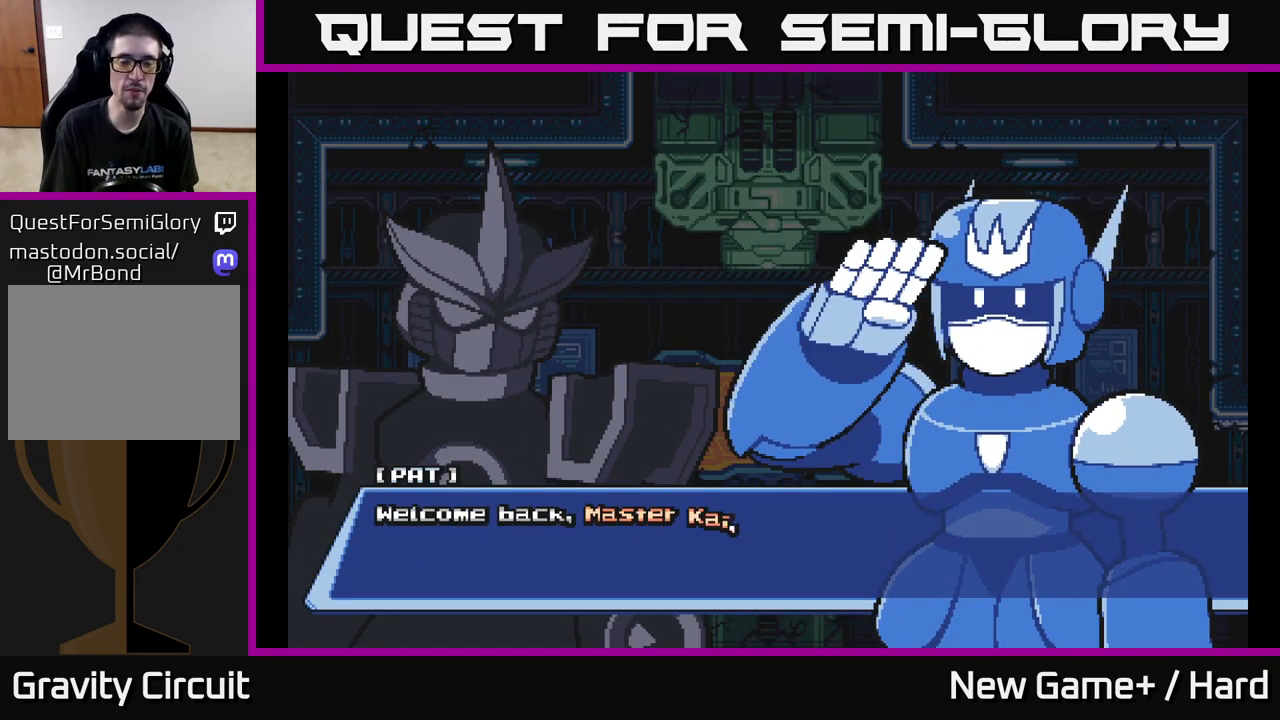
Gameplay with a controller (Xbox layout); each line is a JSON object with the inputs held at the frame after it. "events" lists button and stick changes between this image and that frame as [ms after this image, input, new state], when the widget could be followed in between.
{"buttons": ["A"], "left_stick": "center", "right_stick": "center", "events": [[300, "A", "down"]]}
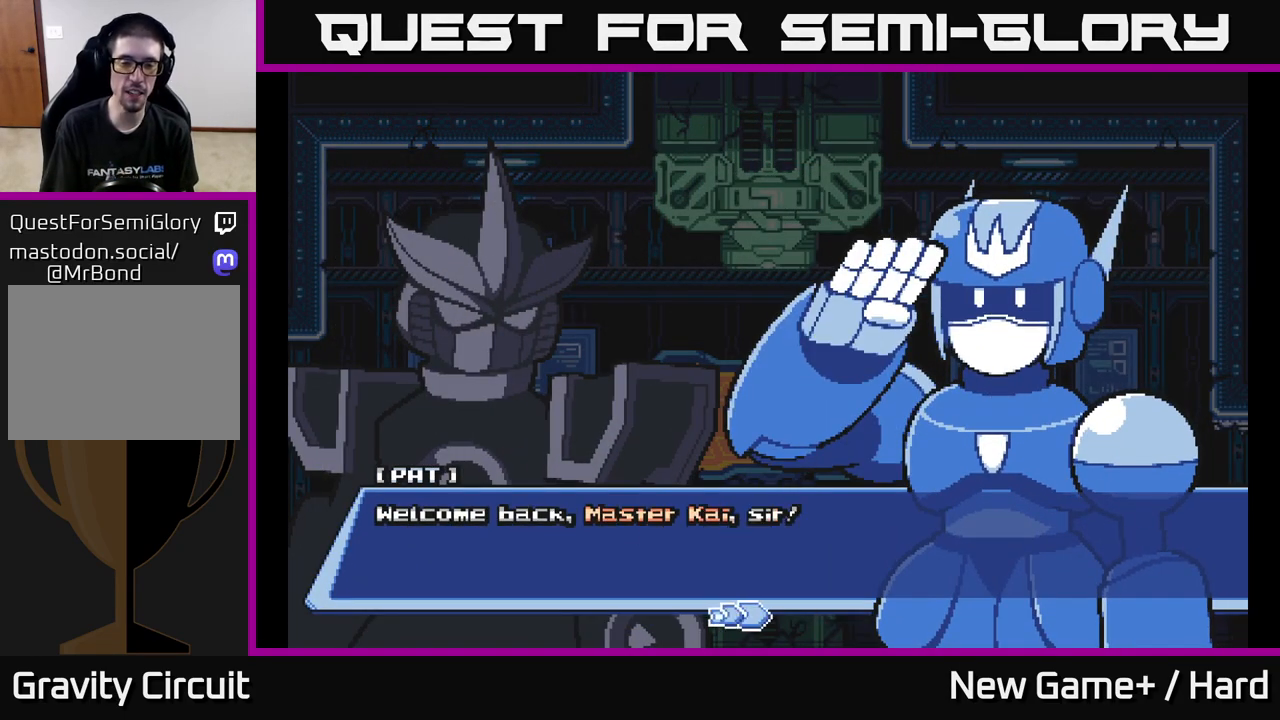
{"buttons": [], "left_stick": "center", "right_stick": "center", "events": [[350, "A", "up"]]}
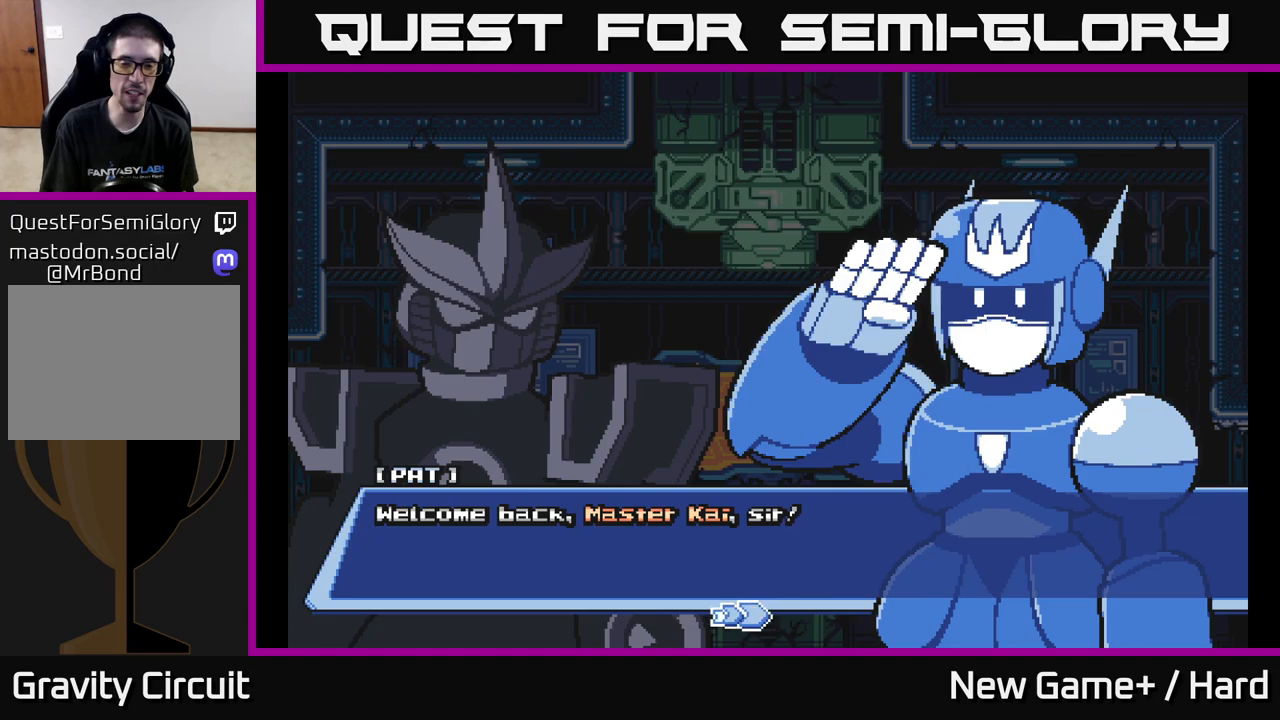
{"buttons": [], "left_stick": "center", "right_stick": "center", "events": []}
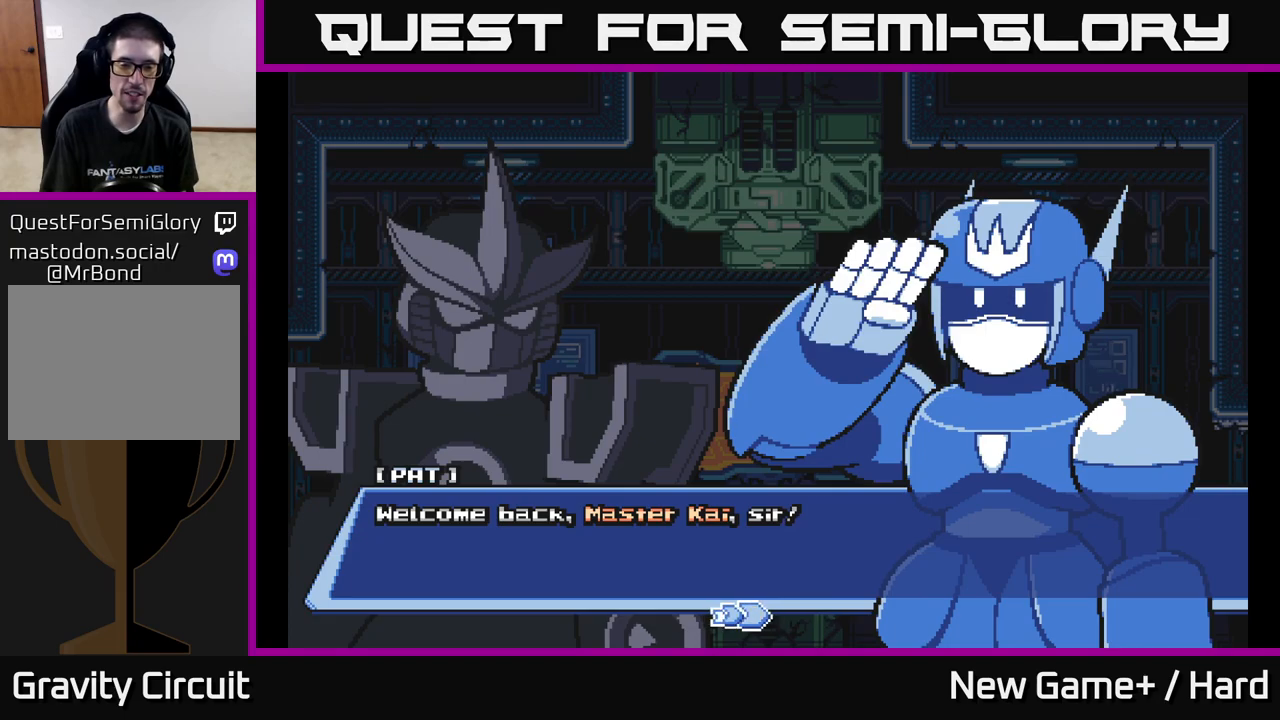
{"buttons": ["A"], "left_stick": "center", "right_stick": "center", "events": [[67, "A", "down"]]}
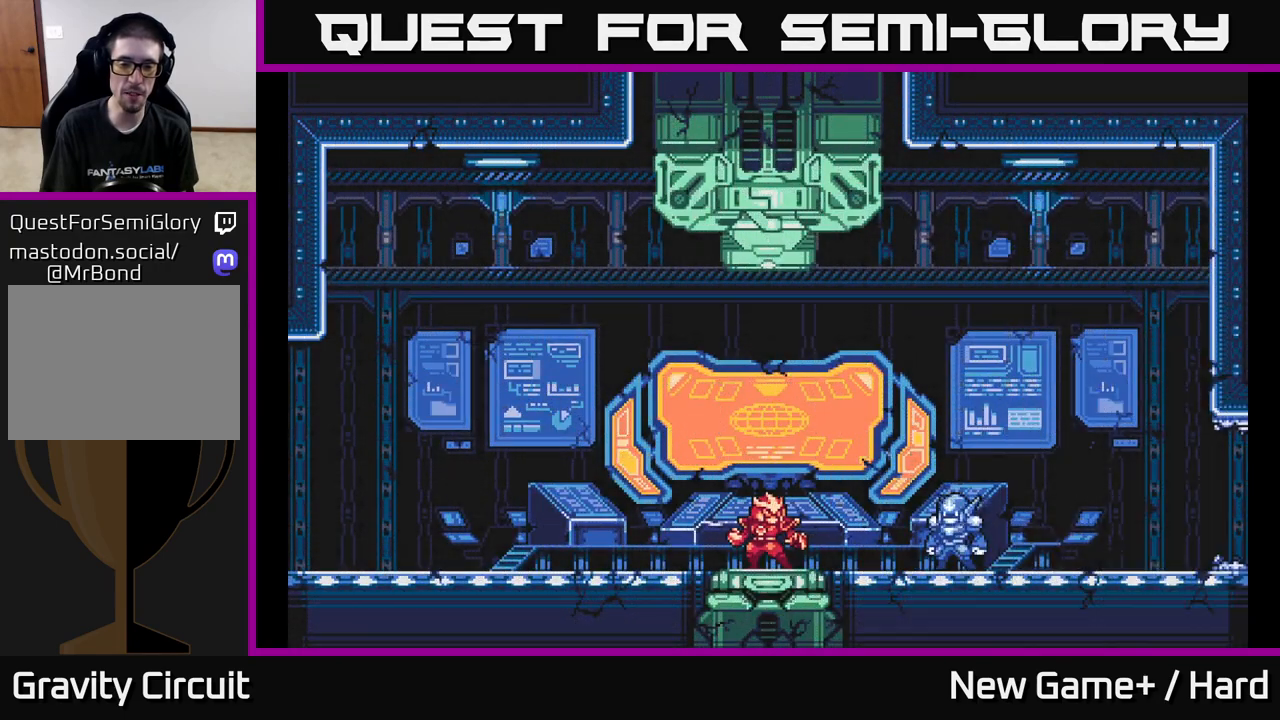
{"buttons": [], "left_stick": "center", "right_stick": "center", "events": [[67, "A", "up"]]}
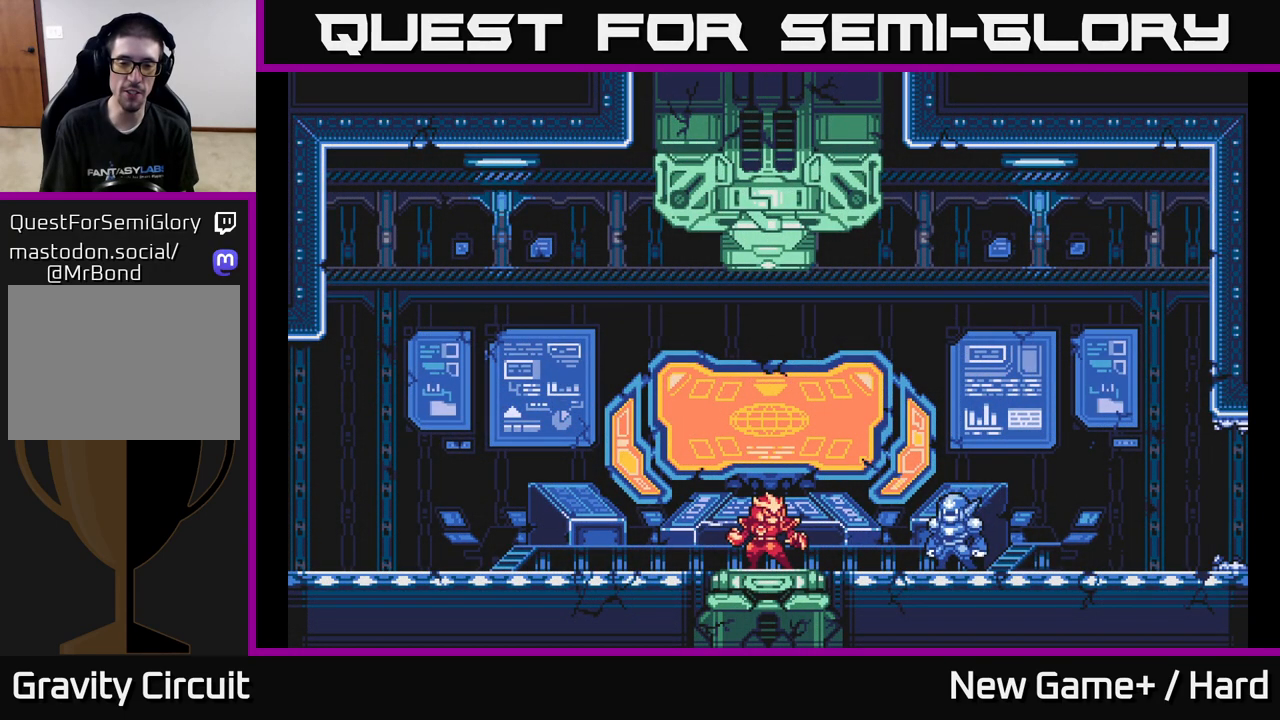
{"buttons": [], "left_stick": "center", "right_stick": "center", "events": [[150, "left_stick", "right"], [483, "left_stick", "center"]]}
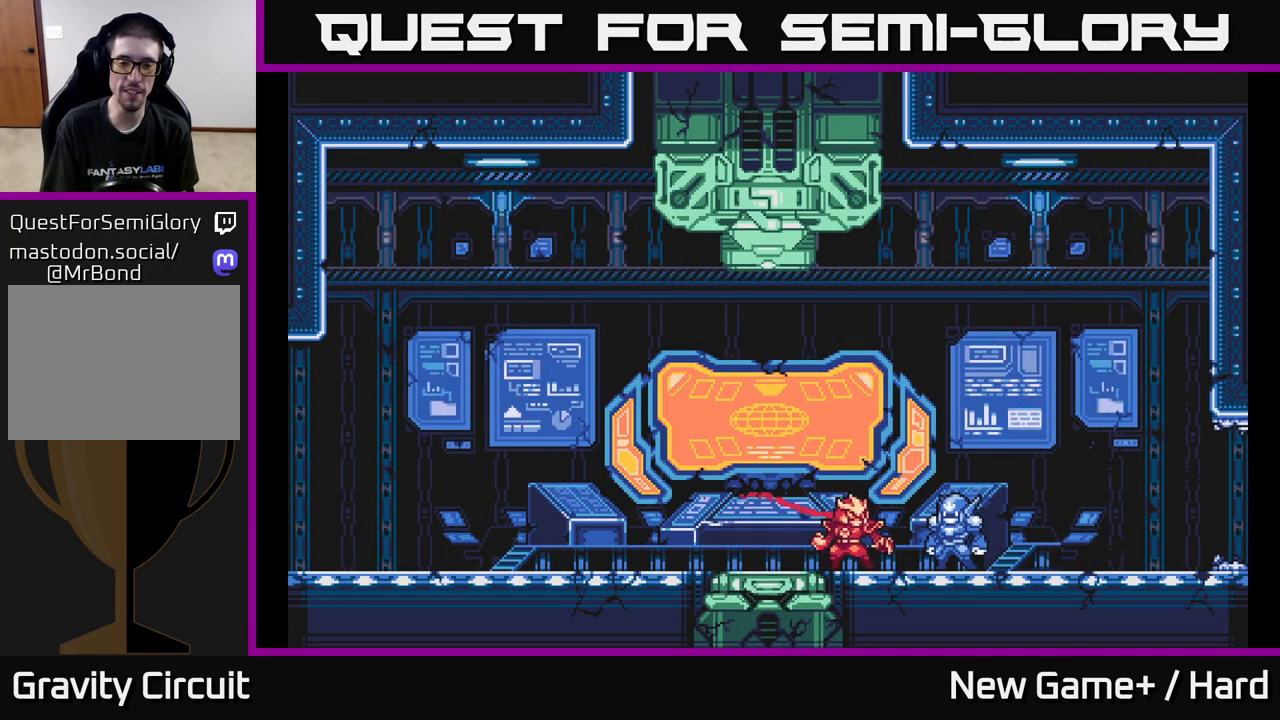
{"buttons": ["L2"], "left_stick": "right", "right_stick": "center", "events": [[67, "left_stick", "left"], [317, "left_stick", "center"], [383, "left_stick", "right"], [500, "L2", "down"]]}
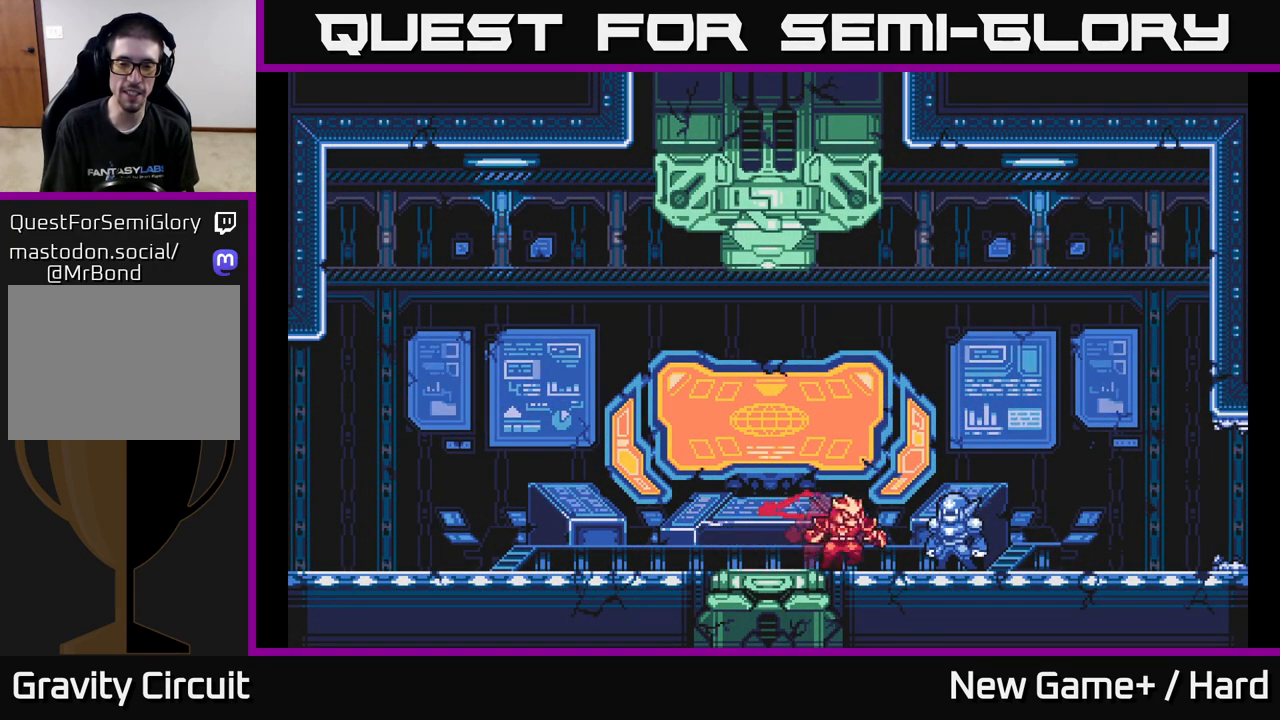
{"buttons": ["A", "L2"], "left_stick": "right", "right_stick": "center", "events": [[267, "A", "down"], [450, "A", "up"], [500, "A", "down"]]}
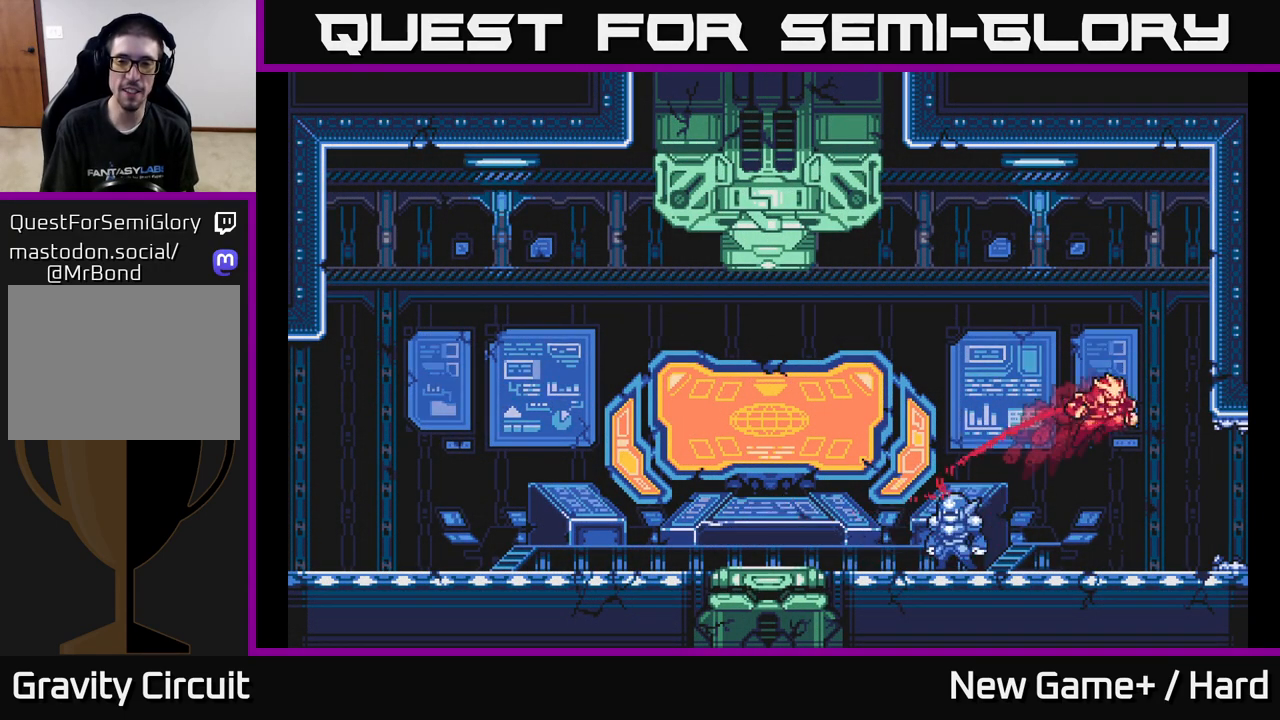
{"buttons": ["A", "L2"], "left_stick": "left", "right_stick": "center", "events": [[217, "A", "up"], [333, "A", "down"], [333, "left_stick", "left"]]}
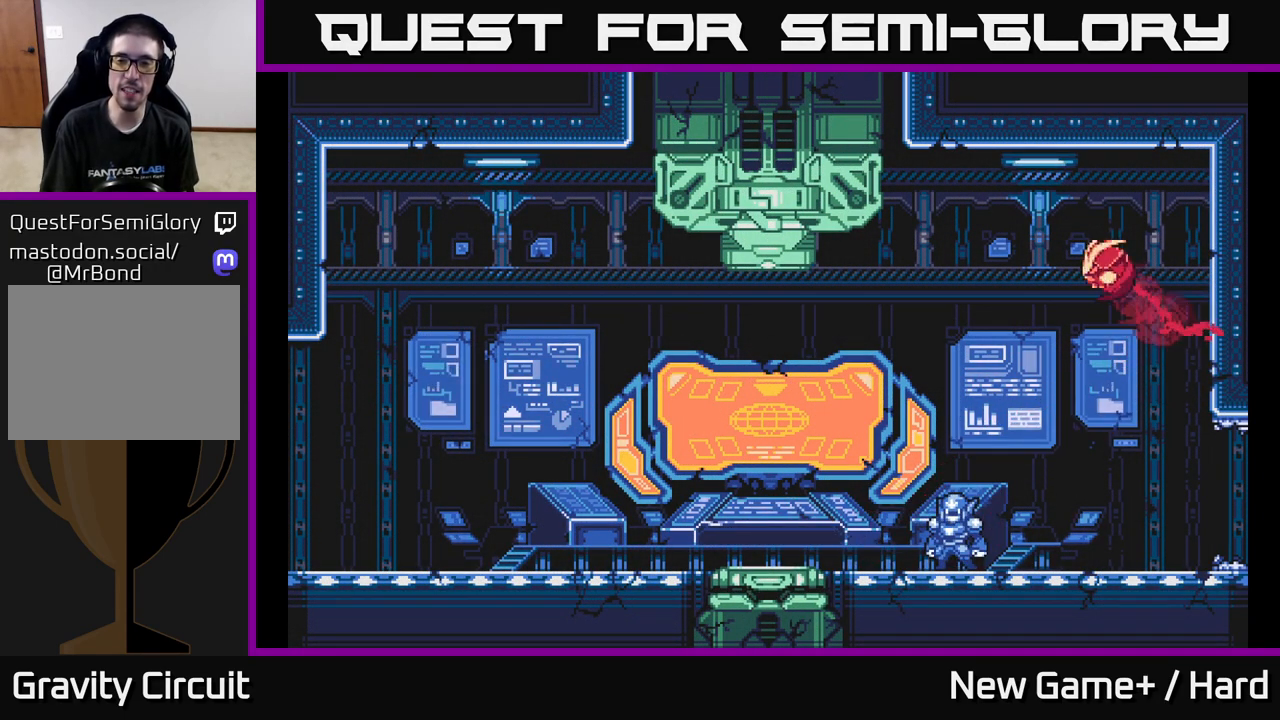
{"buttons": ["A", "L2"], "left_stick": "left", "right_stick": "center", "events": [[383, "A", "up"], [483, "A", "down"]]}
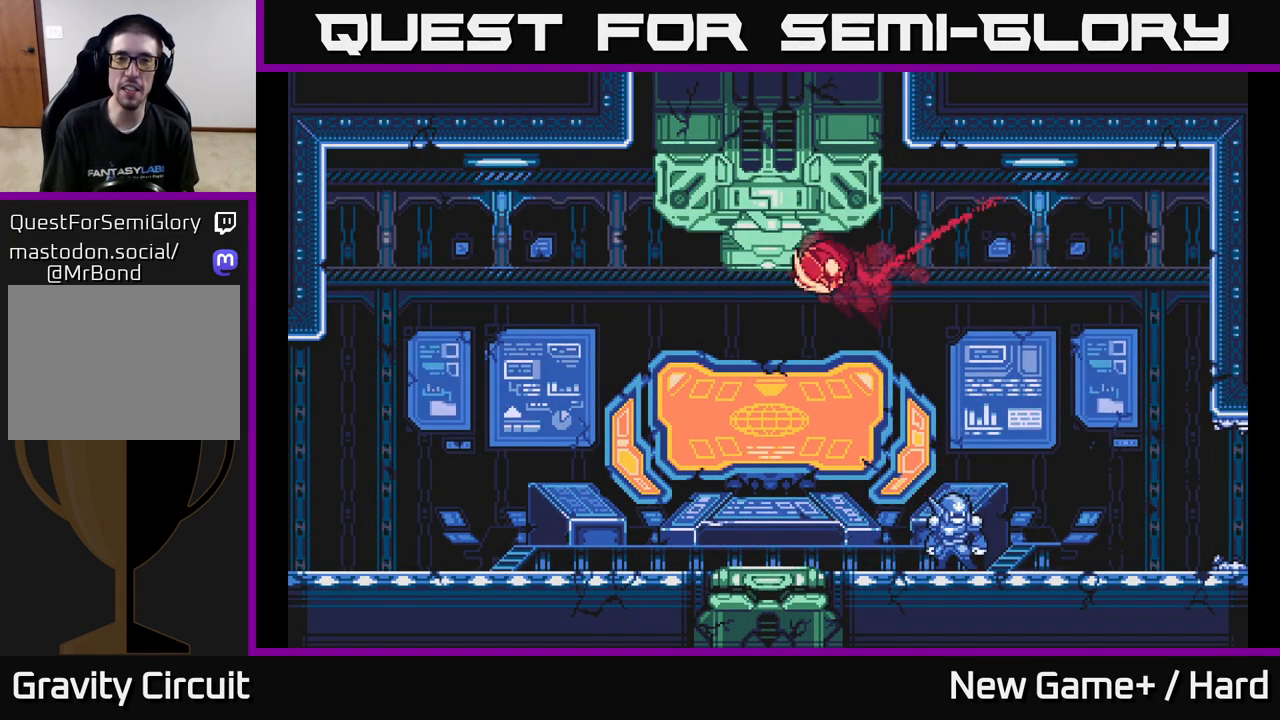
{"buttons": ["A", "L2"], "left_stick": "left", "right_stick": "center", "events": []}
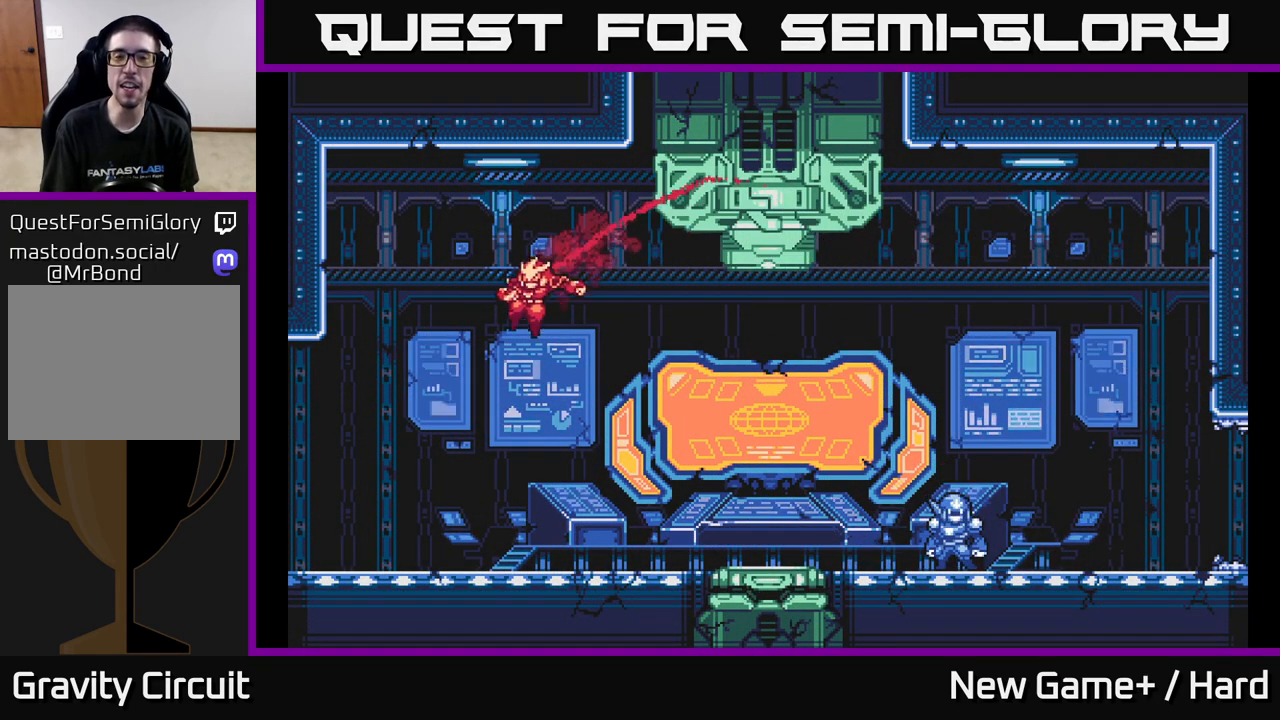
{"buttons": ["L2"], "left_stick": "right", "right_stick": "center", "events": [[117, "L2", "up"], [250, "A", "up"], [250, "left_stick", "center"], [367, "left_stick", "right"], [400, "L2", "down"]]}
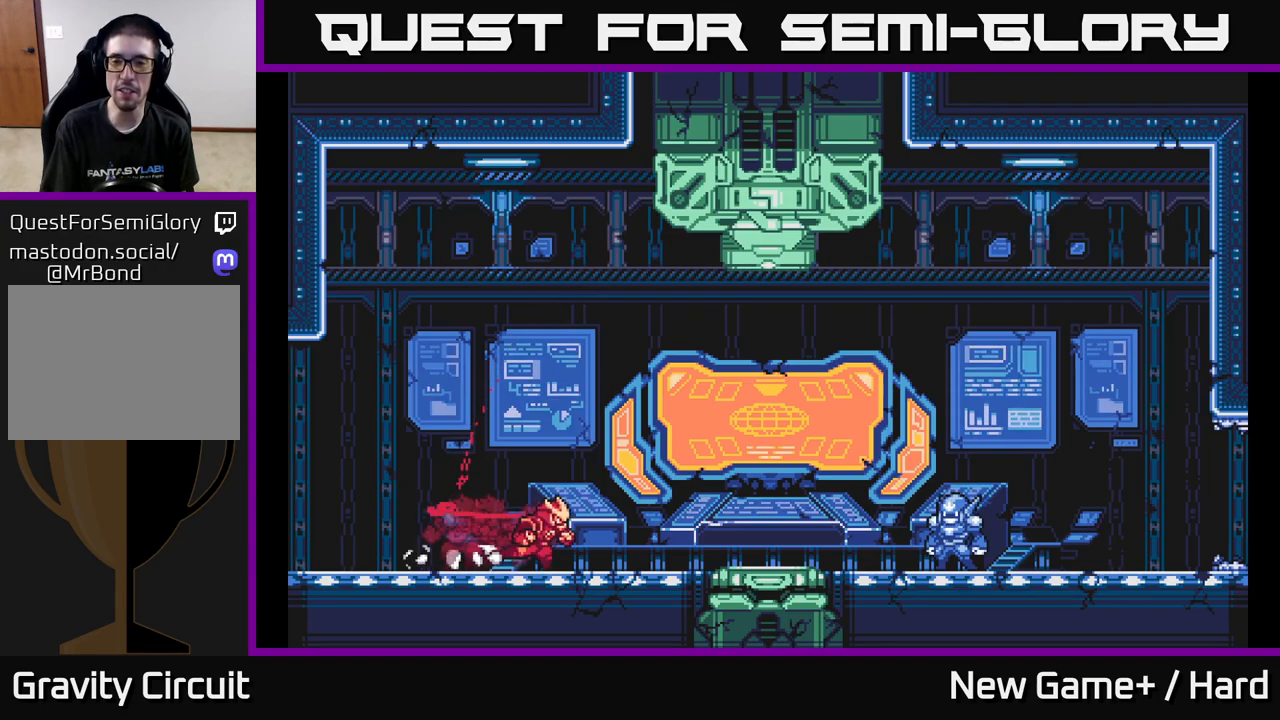
{"buttons": ["A", "L2"], "left_stick": "up-right", "right_stick": "center", "events": [[33, "left_stick", "up-right"], [333, "A", "down"]]}
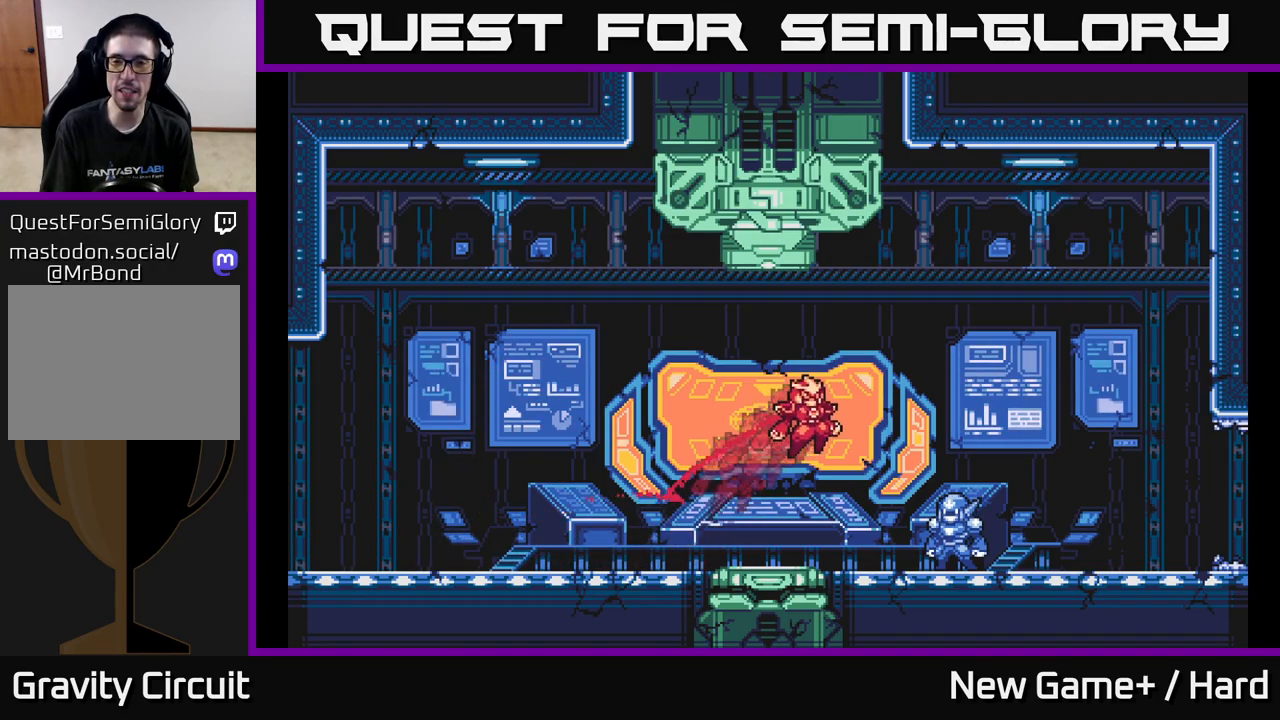
{"buttons": ["L2", "R2"], "left_stick": "up", "right_stick": "center", "events": [[83, "A", "up"], [150, "A", "down"], [367, "left_stick", "up"], [383, "A", "up"], [417, "R2", "down"]]}
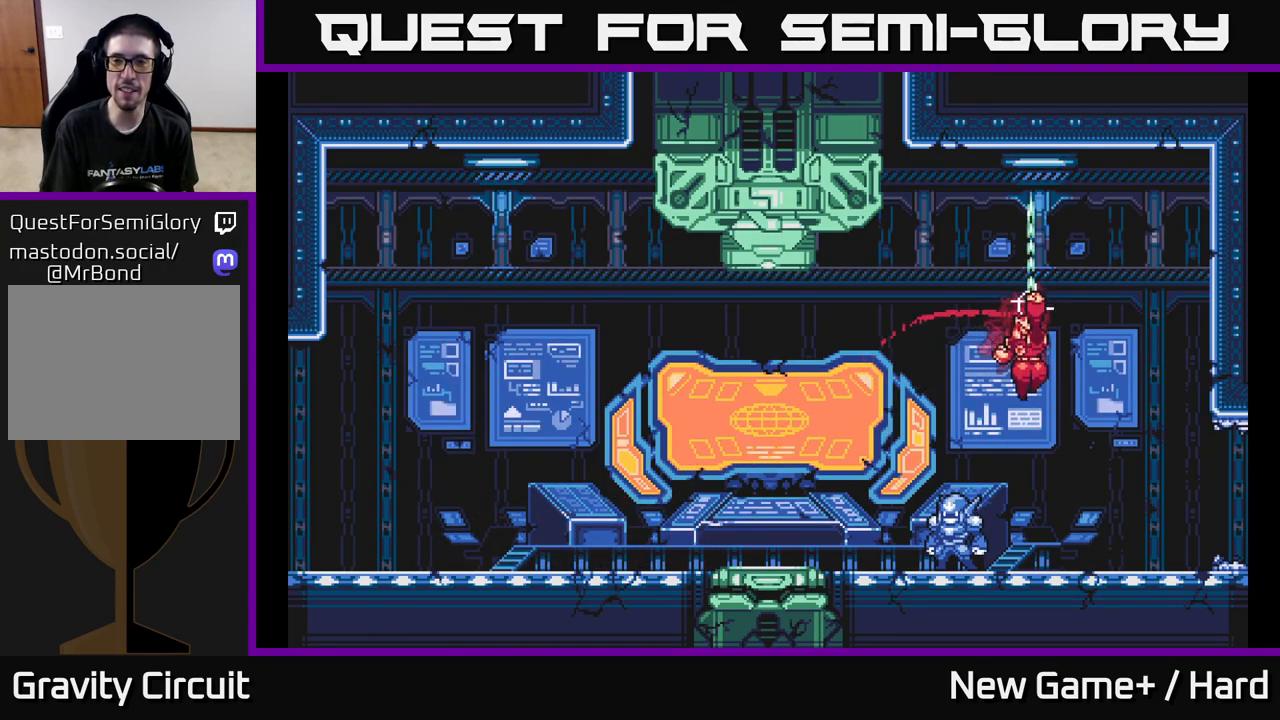
{"buttons": ["L2", "R2"], "left_stick": "right", "right_stick": "center", "events": [[217, "left_stick", "right"]]}
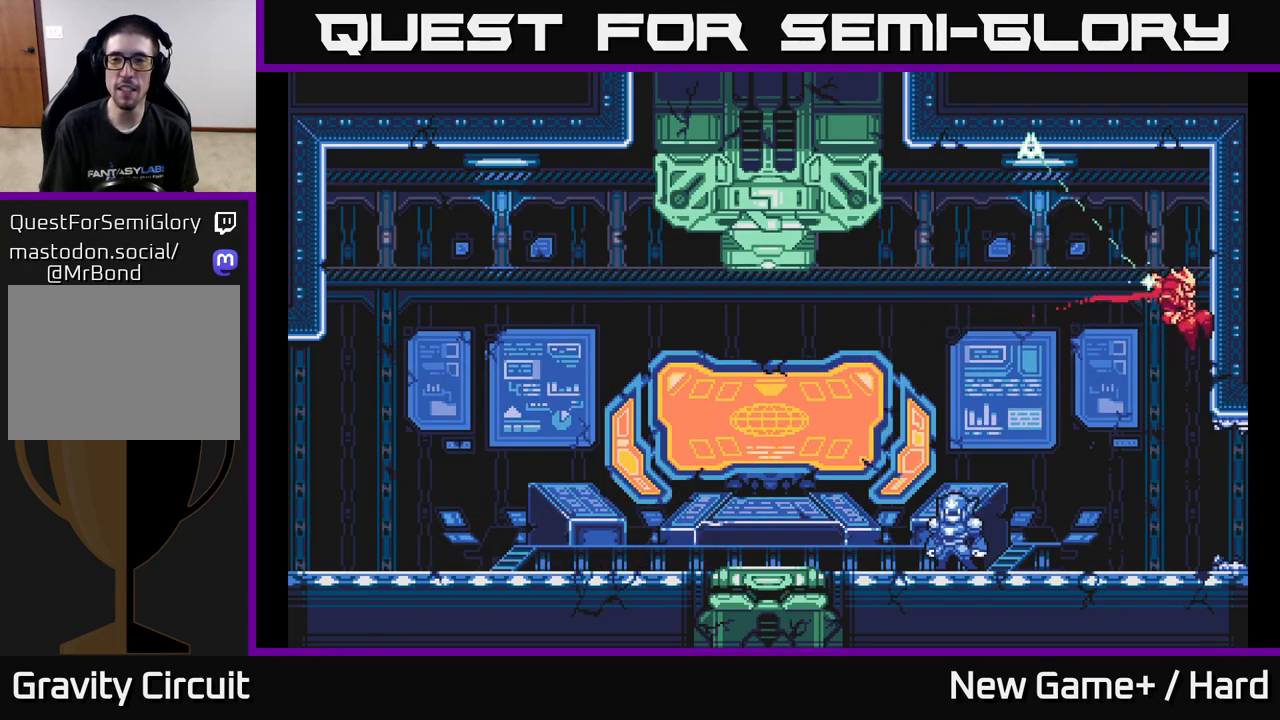
{"buttons": ["L2", "R2"], "left_stick": "up-left", "right_stick": "center", "events": [[33, "left_stick", "left"], [483, "left_stick", "up-left"]]}
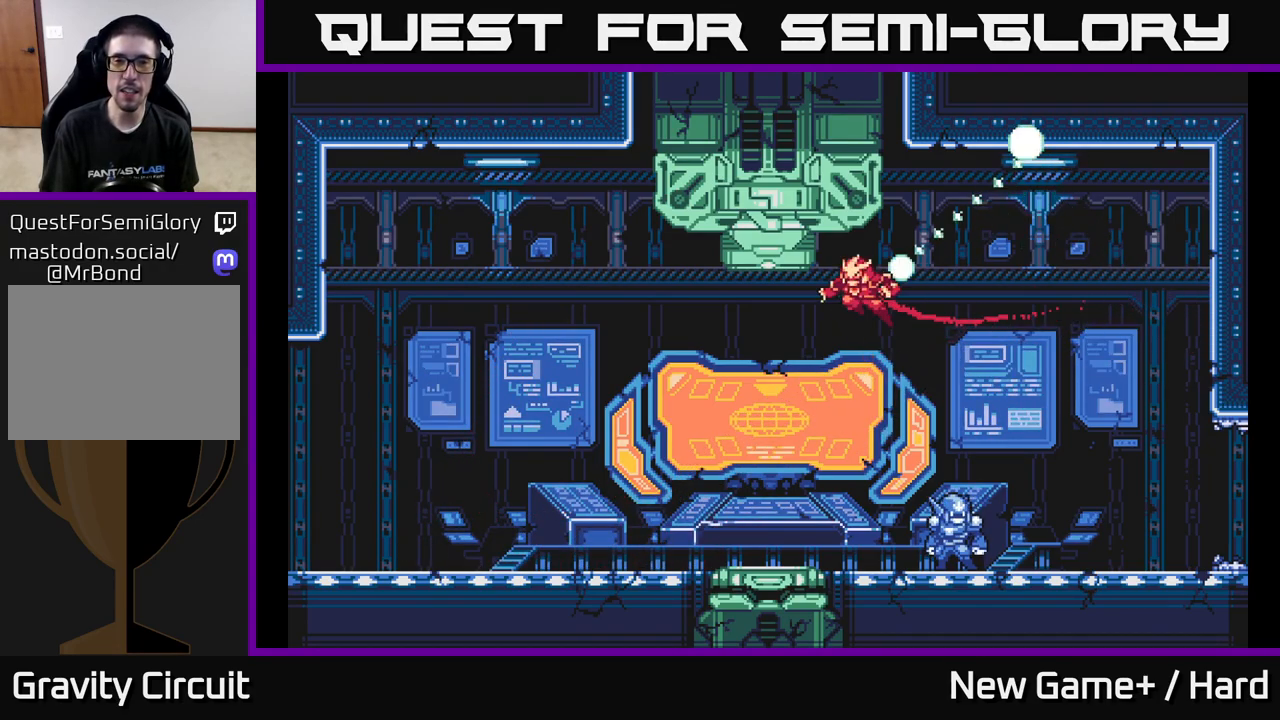
{"buttons": ["L2", "R2"], "left_stick": "up-left", "right_stick": "center", "events": [[17, "R2", "up"], [283, "R2", "down"]]}
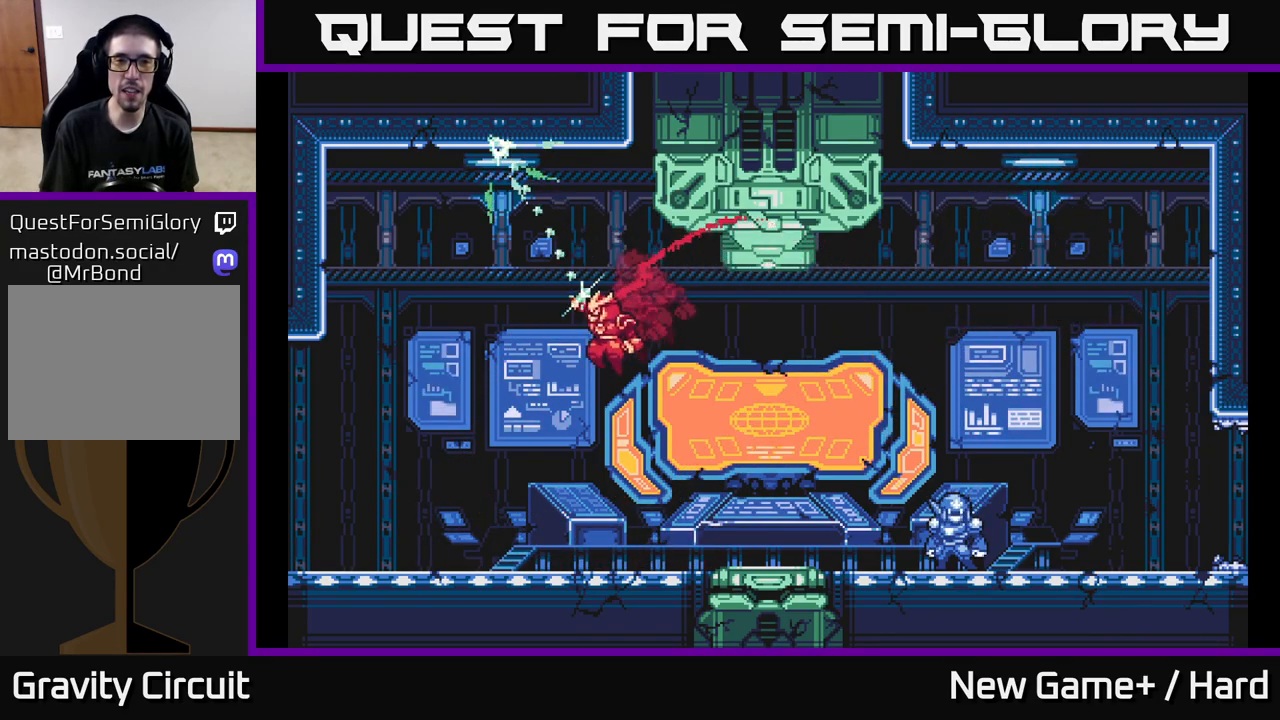
{"buttons": ["L2"], "left_stick": "up-right", "right_stick": "center", "events": [[350, "R2", "up"], [433, "left_stick", "up-right"]]}
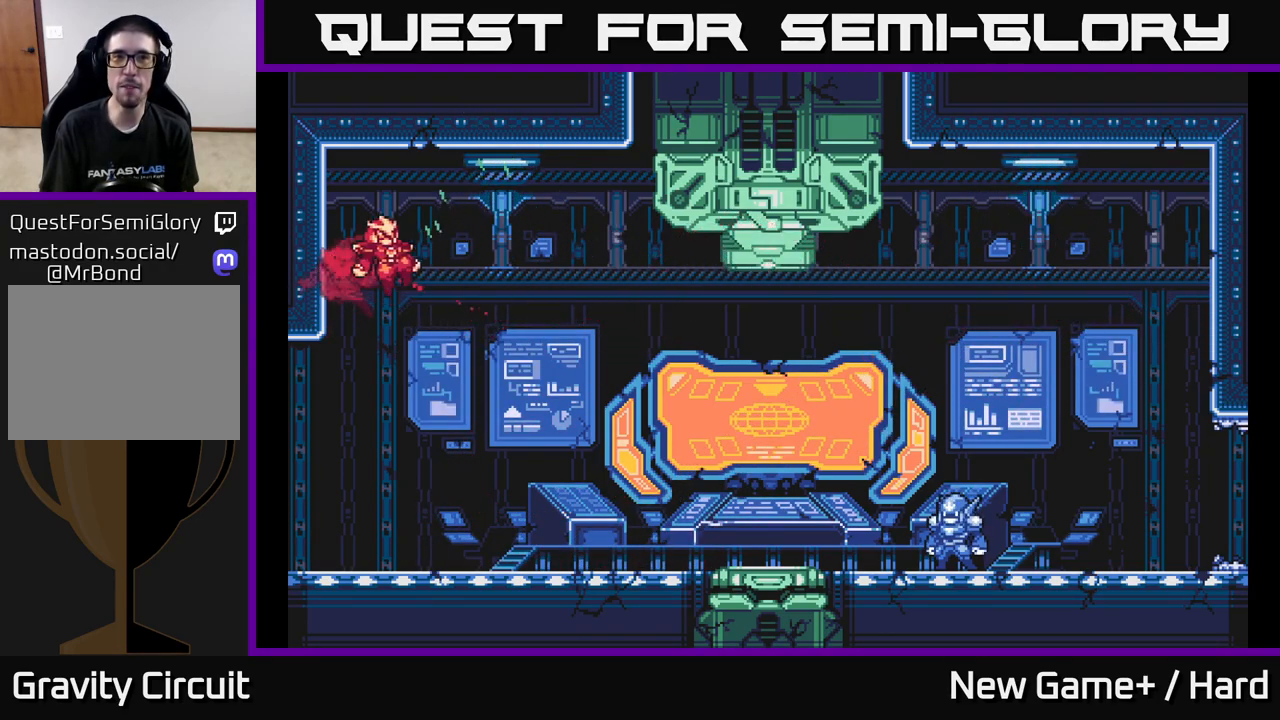
{"buttons": ["L2", "R2"], "left_stick": "up-right", "right_stick": "center", "events": [[133, "R2", "down"]]}
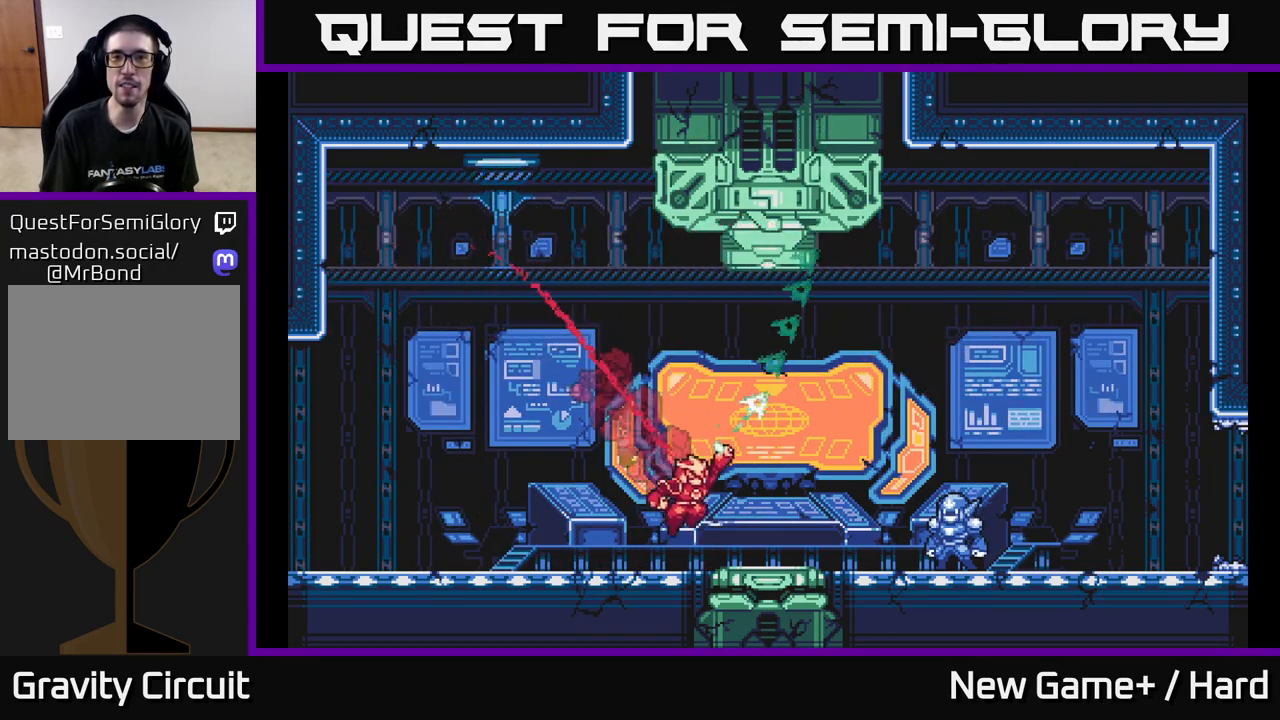
{"buttons": ["A", "L2"], "left_stick": "up-right", "right_stick": "center", "events": [[100, "R2", "up"], [200, "A", "down"], [433, "A", "up"], [500, "A", "down"]]}
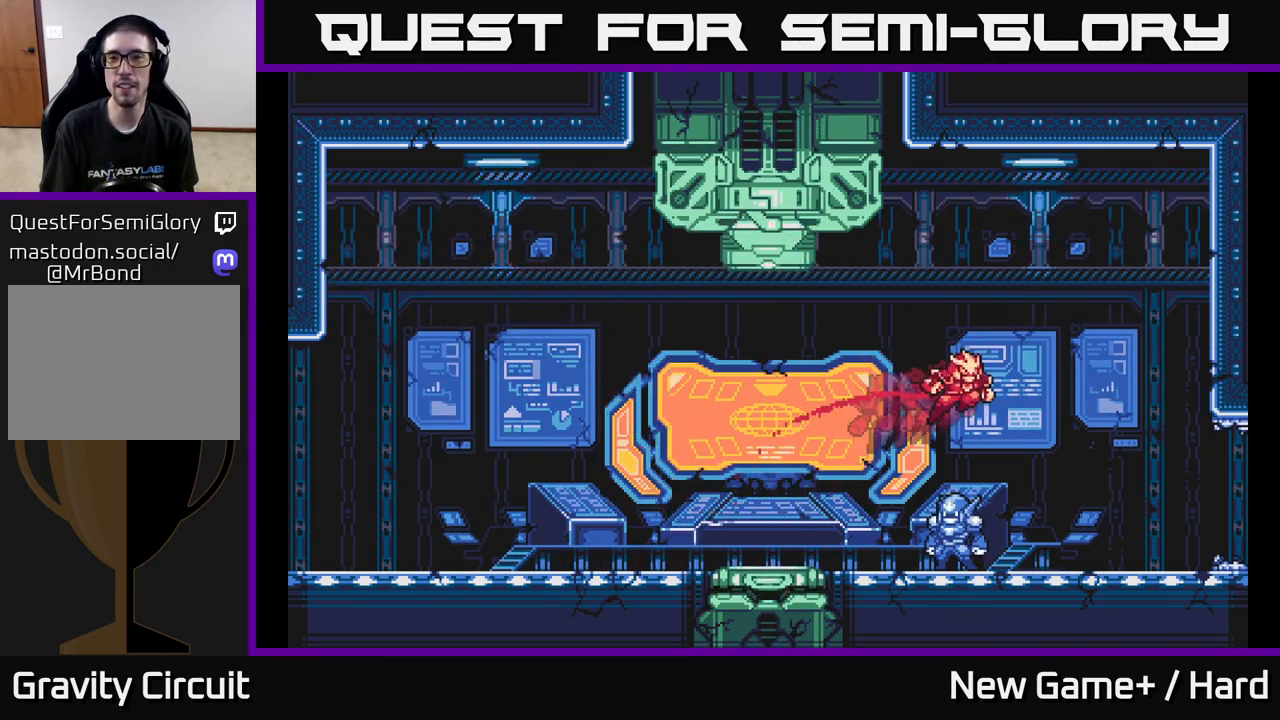
{"buttons": ["L2", "R2"], "left_stick": "up-right", "right_stick": "center", "events": [[183, "A", "up"], [200, "R2", "down"], [200, "left_stick", "up"], [467, "left_stick", "up-right"]]}
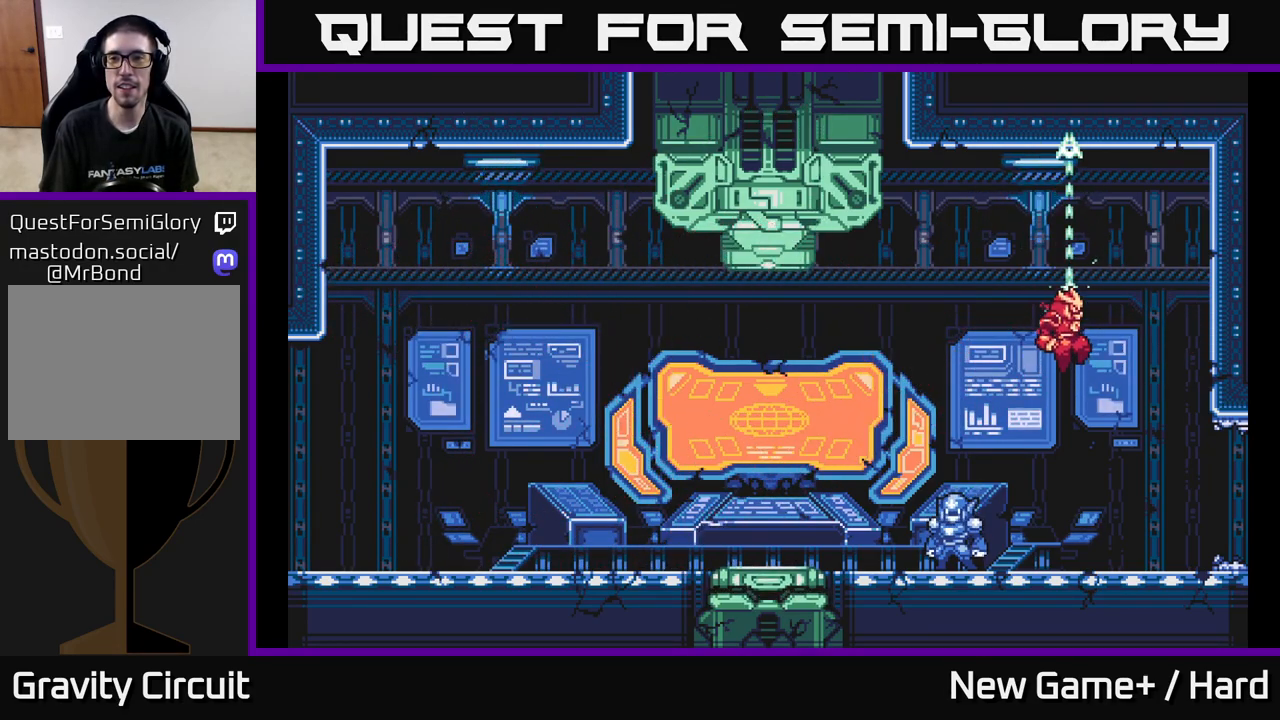
{"buttons": ["L2", "R2"], "left_stick": "up-left", "right_stick": "center", "events": [[67, "left_stick", "down-left"], [483, "left_stick", "up-left"]]}
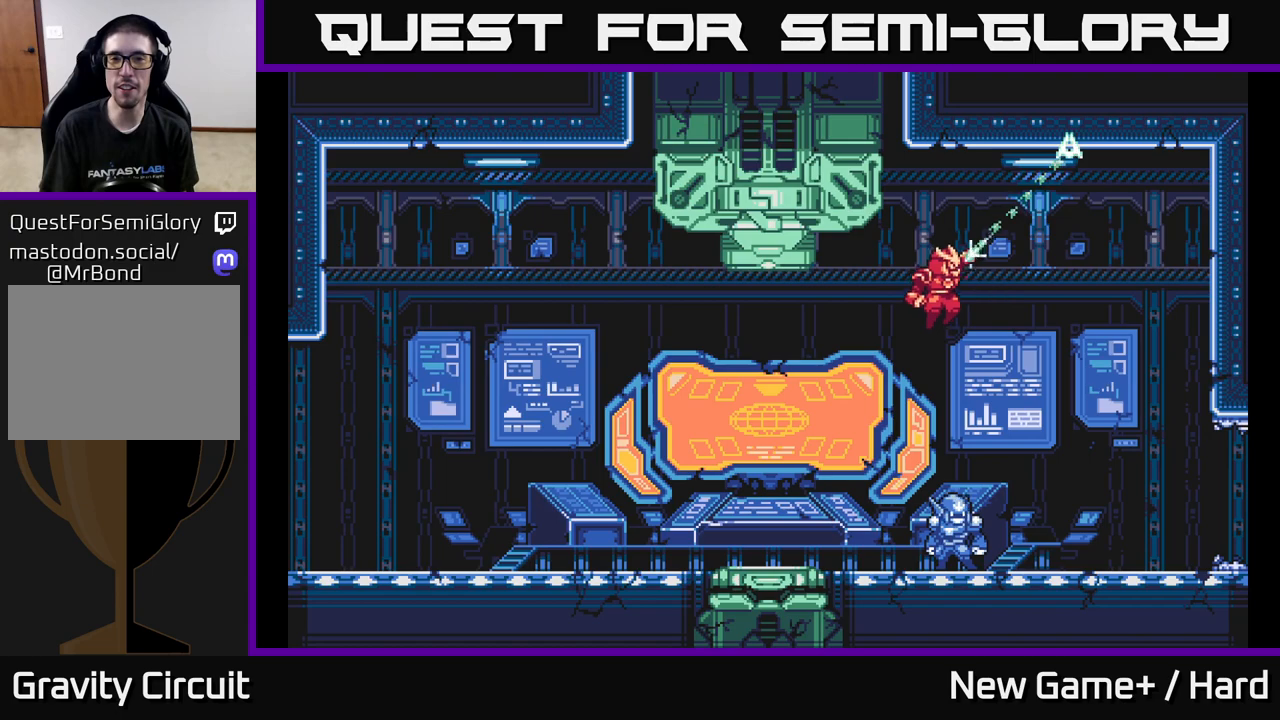
{"buttons": ["L2", "R2"], "left_stick": "down-right", "right_stick": "center", "events": [[100, "left_stick", "down-right"]]}
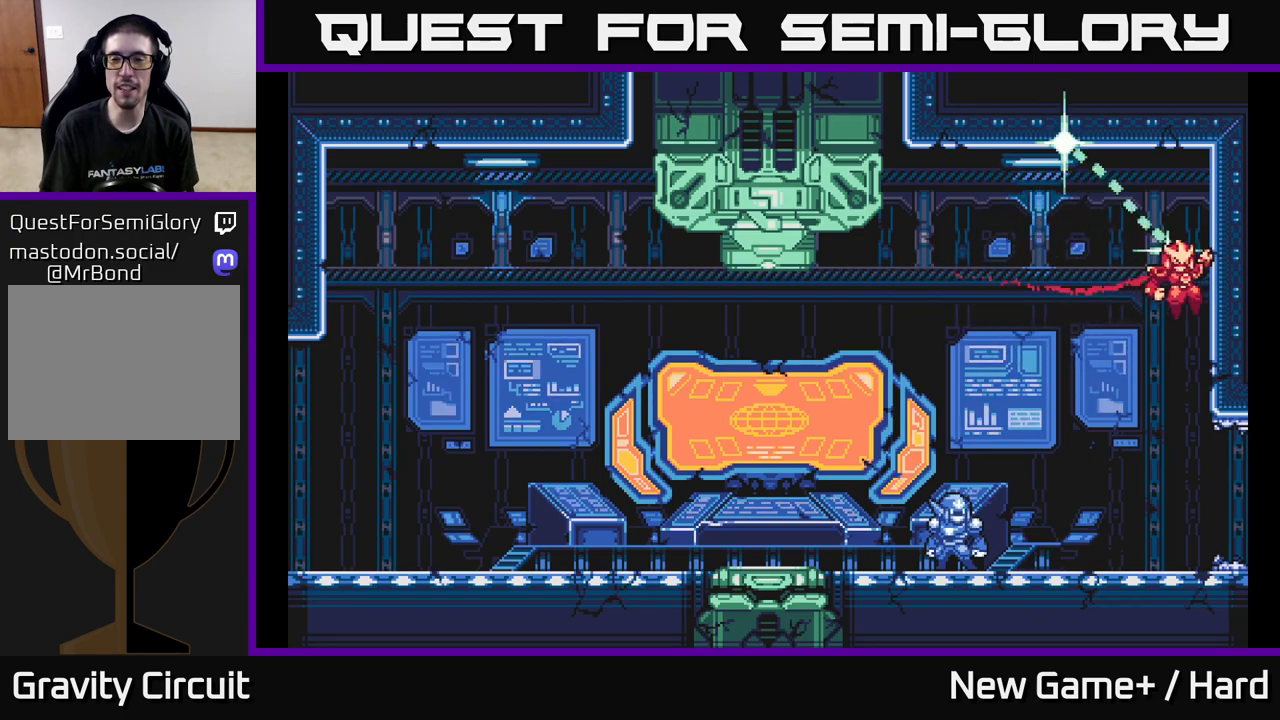
{"buttons": ["A", "L2"], "left_stick": "up-left", "right_stick": "center", "events": [[117, "left_stick", "left"], [350, "left_stick", "up-left"], [367, "R2", "up"], [417, "A", "down"]]}
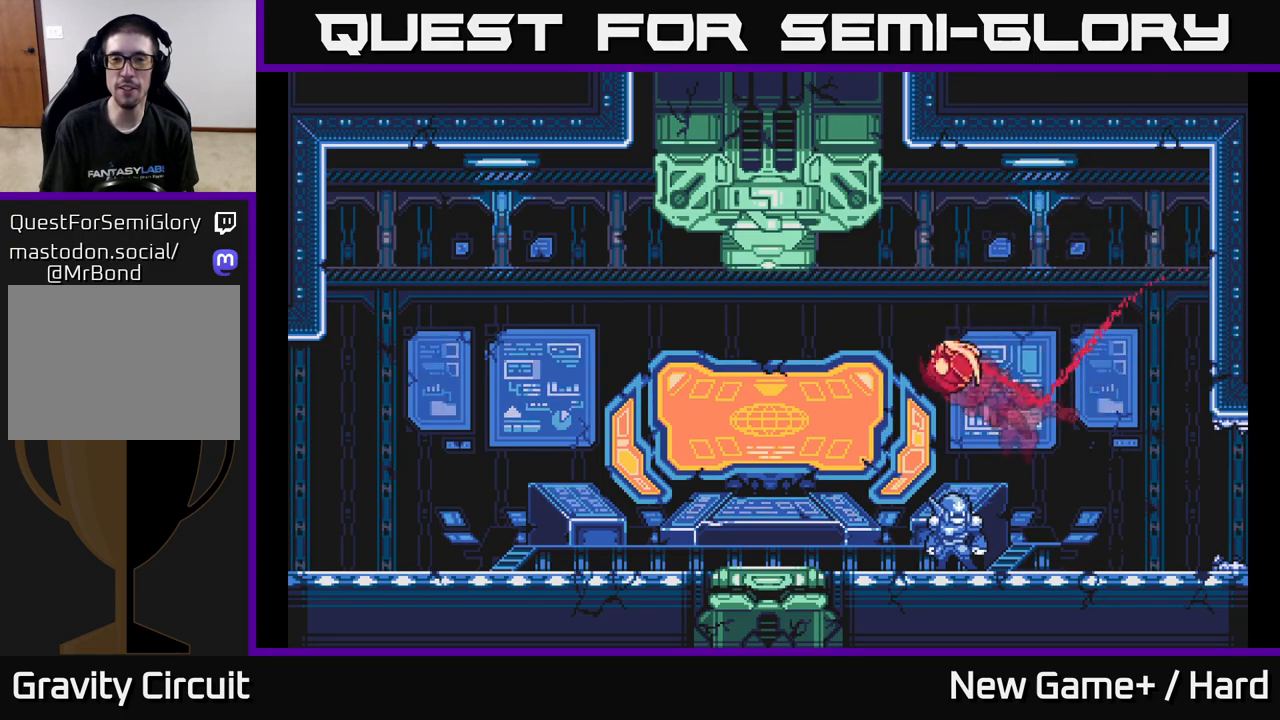
{"buttons": ["L2", "R2"], "left_stick": "up-left", "right_stick": "center", "events": [[233, "R2", "down"], [283, "A", "up"]]}